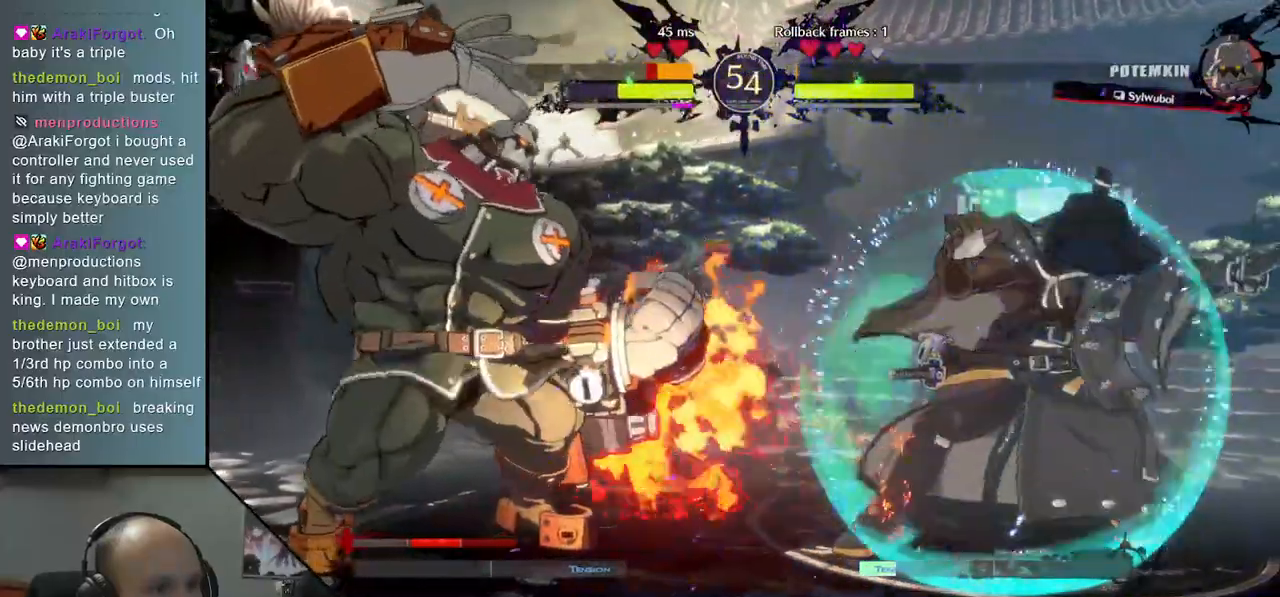
Gameplay with a controller (arcade stick); each line is a JSON object with the inputs held at the frame after it. "events" lists button and stick changes between this image and that frame as [ms after this image, input, new state], when the widget could be followed in between. Not read: L3 R3.
{"buttons": ["CIRCLE"], "left_stick": "right", "events": []}
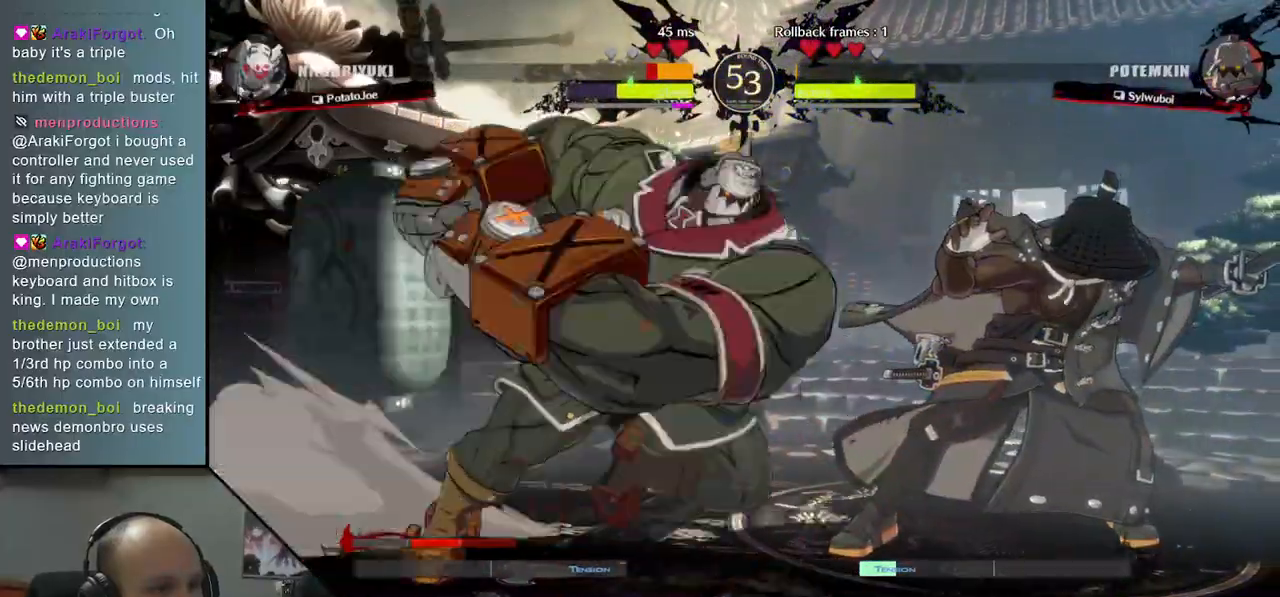
{"buttons": [], "left_stick": "right", "events": [[33, "CIRCLE", "up"]]}
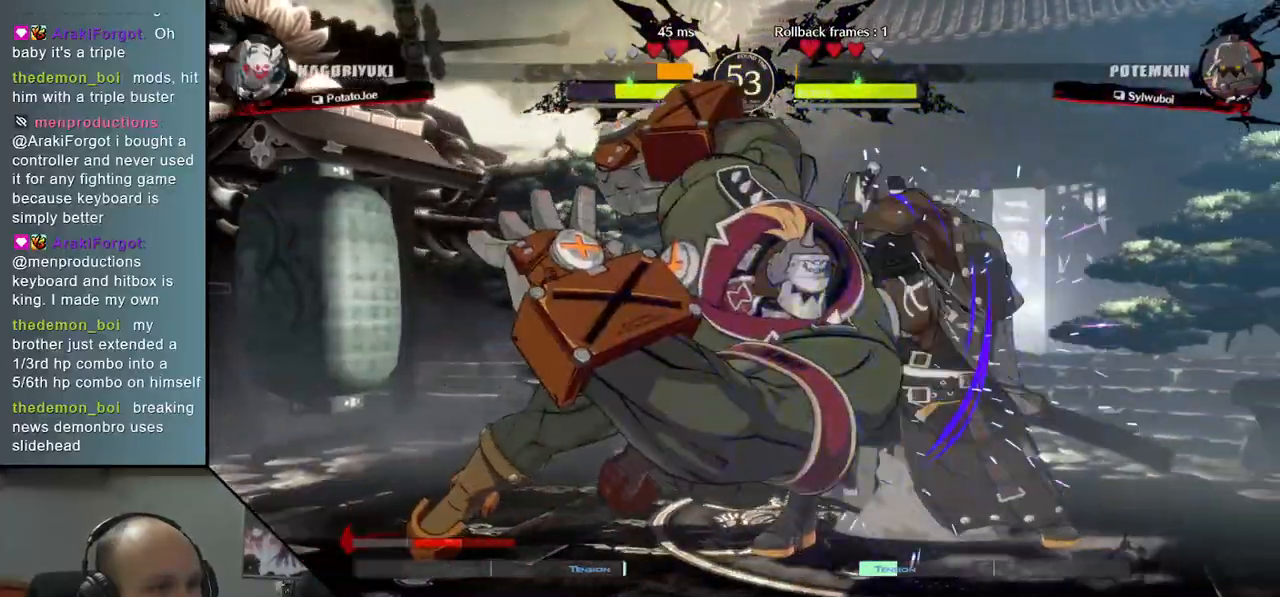
{"buttons": [], "left_stick": "center", "events": [[117, "R1", "down"], [117, "left_stick", "center"], [183, "R1", "up"], [283, "R1", "down"], [317, "R1", "up"], [383, "R1", "down"], [467, "R1", "up"]]}
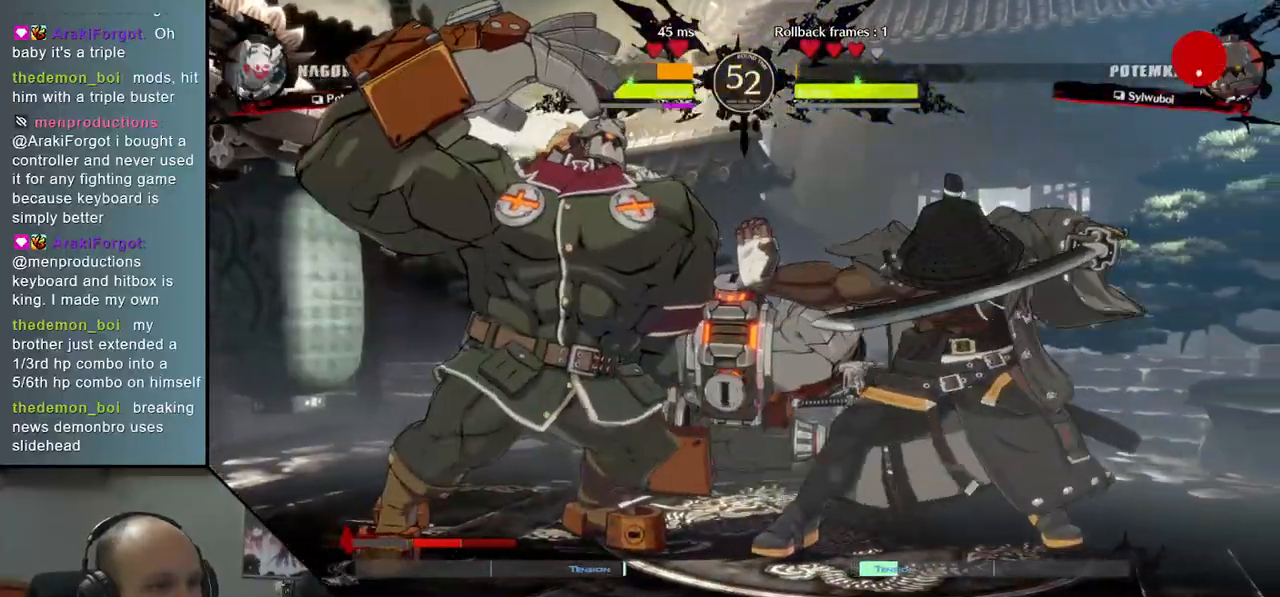
{"buttons": [], "left_stick": "right", "events": [[83, "left_stick", "right"]]}
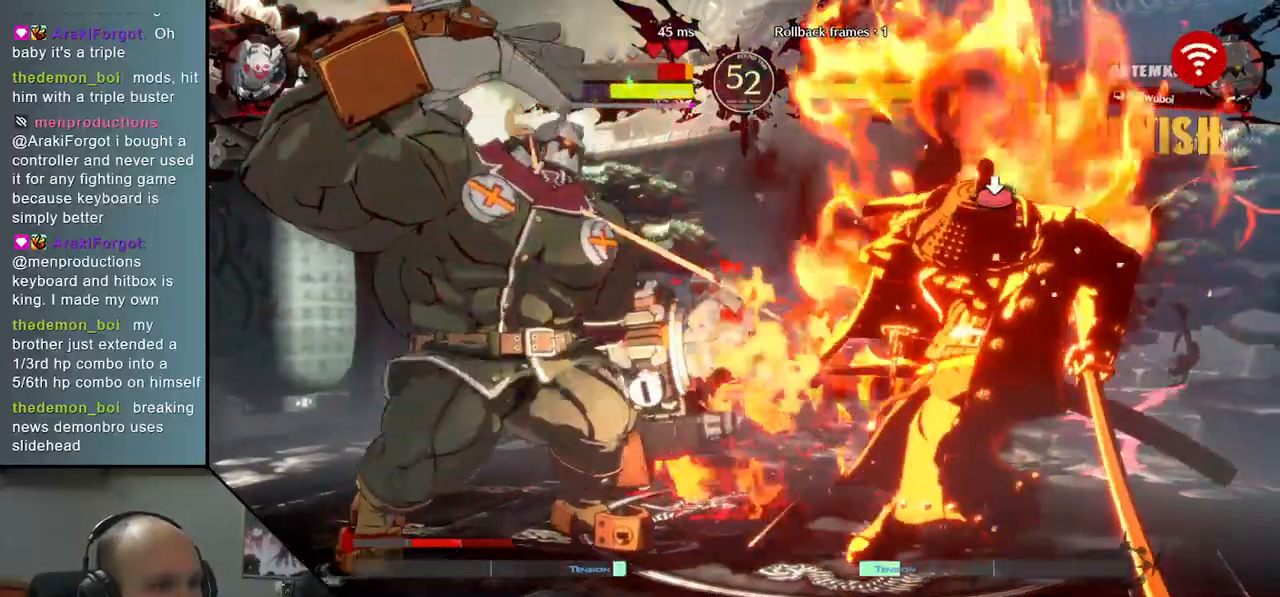
{"buttons": [], "left_stick": "right", "events": []}
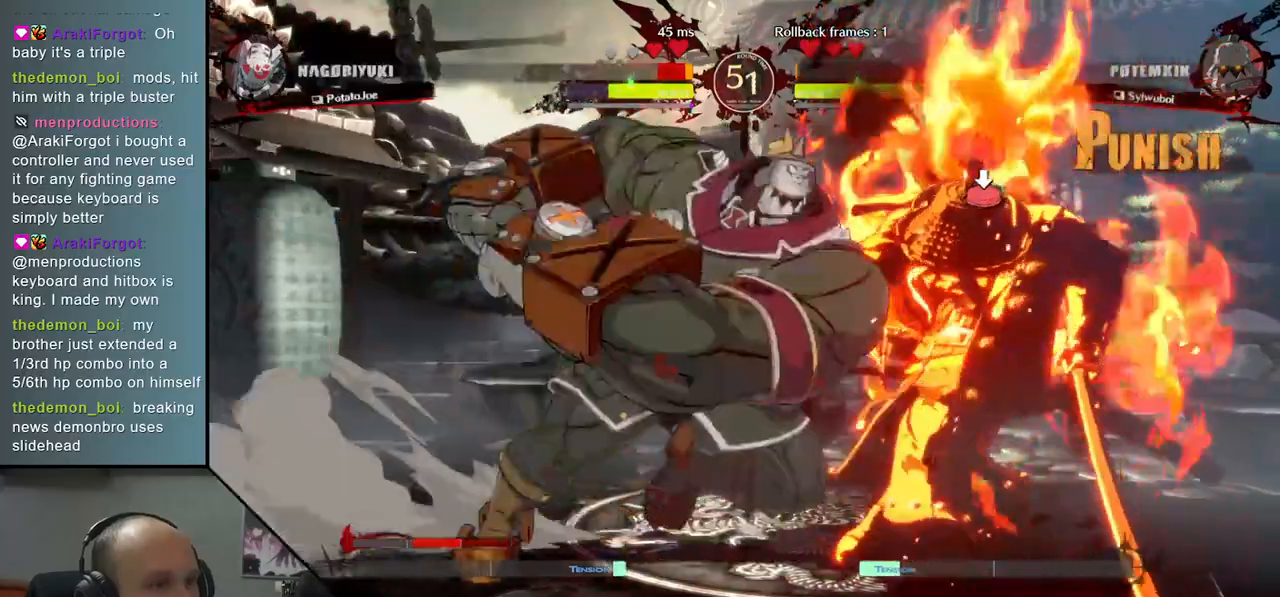
{"buttons": [], "left_stick": "right", "events": []}
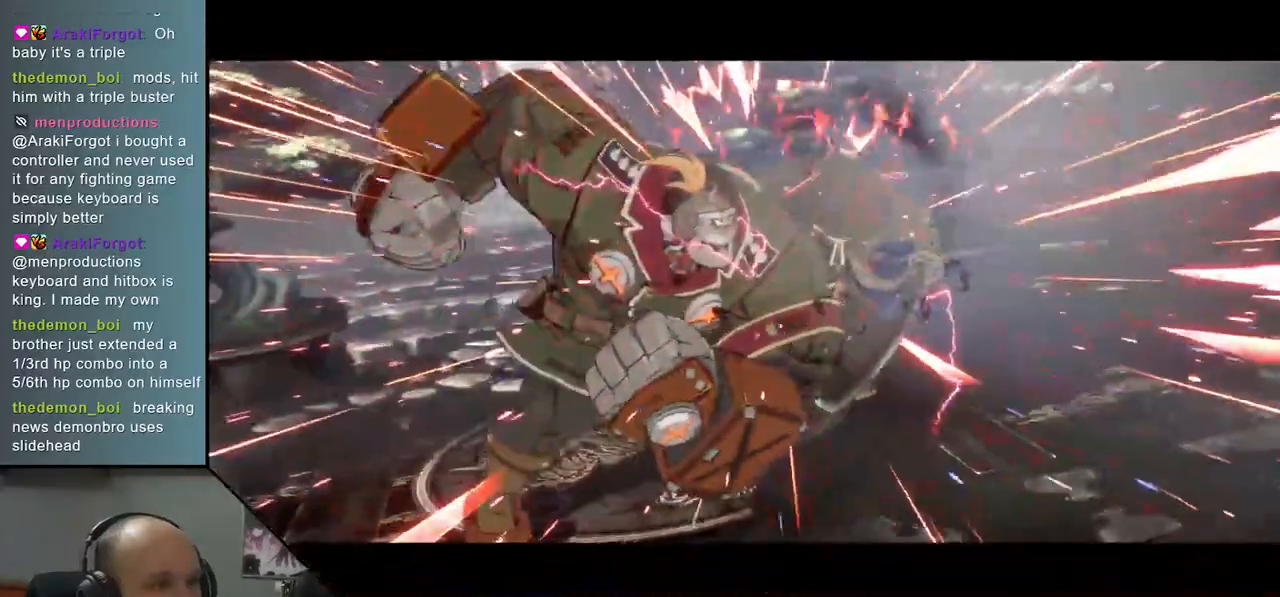
{"buttons": [], "left_stick": "right", "events": []}
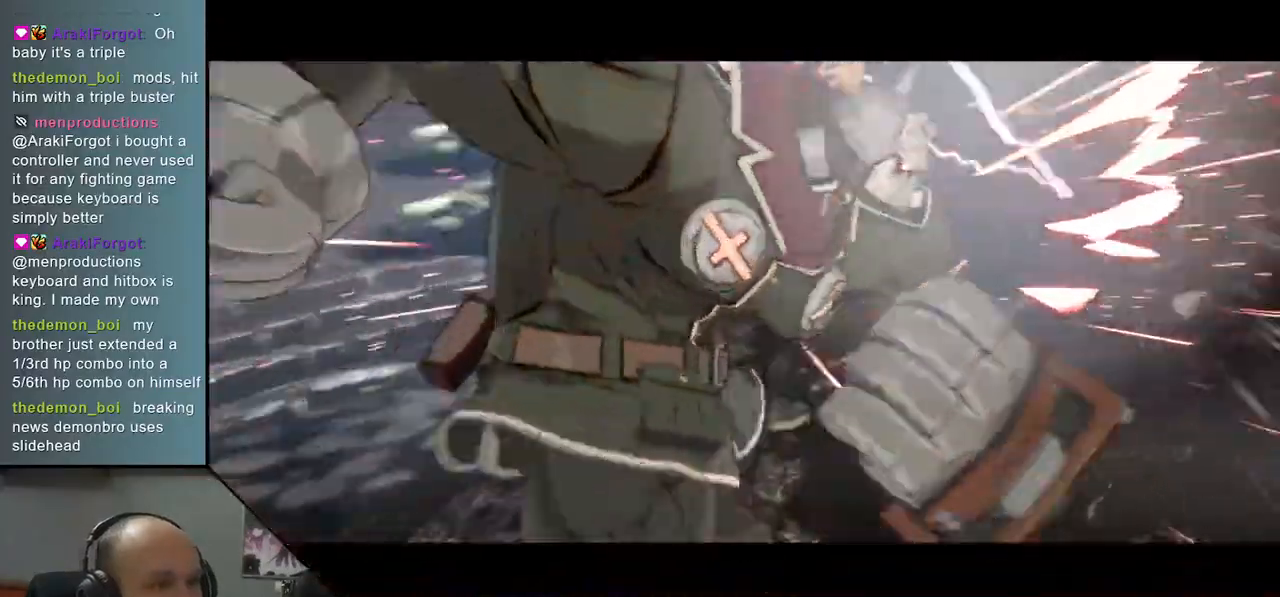
{"buttons": [], "left_stick": "right", "events": []}
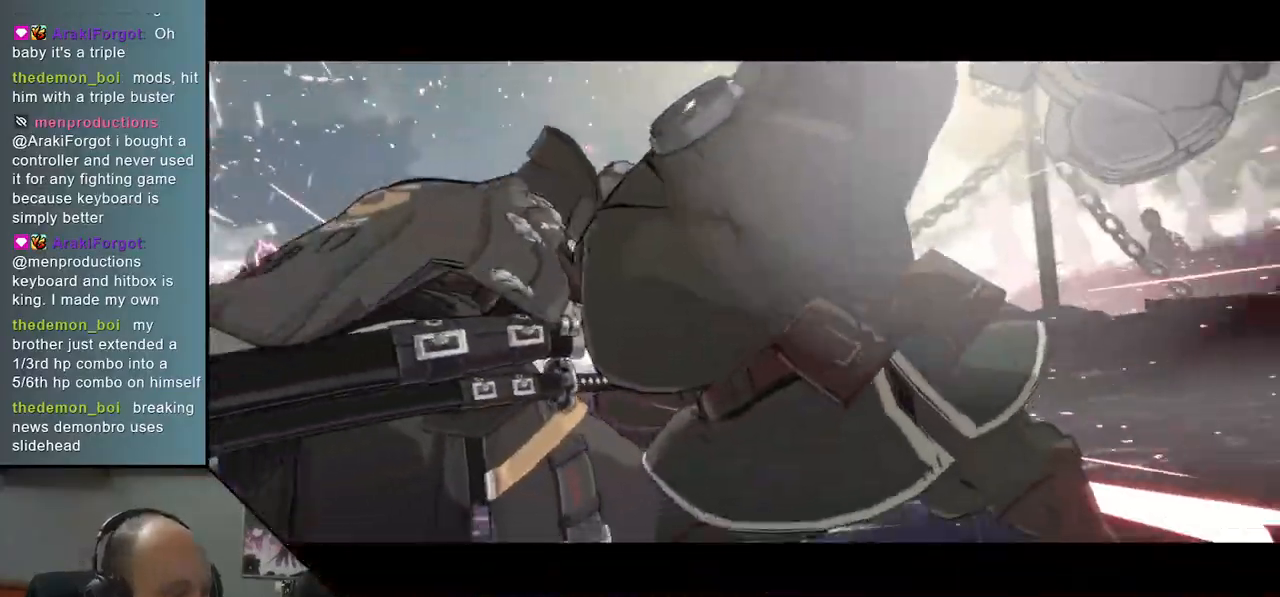
{"buttons": [], "left_stick": "right", "events": []}
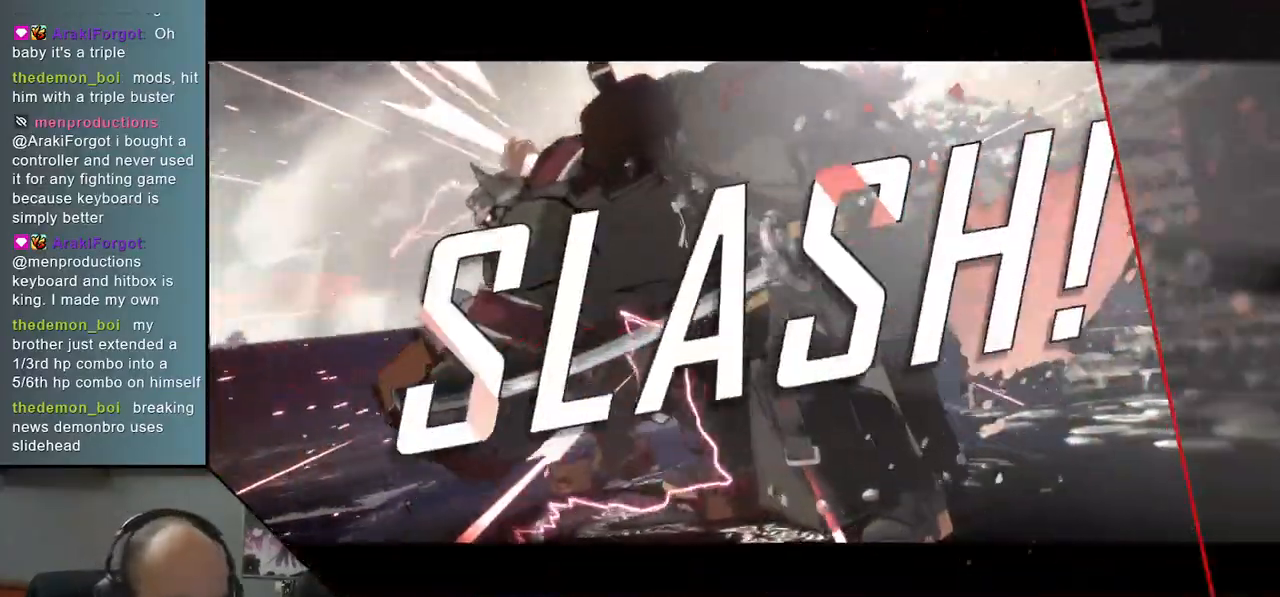
{"buttons": [], "left_stick": "right", "events": []}
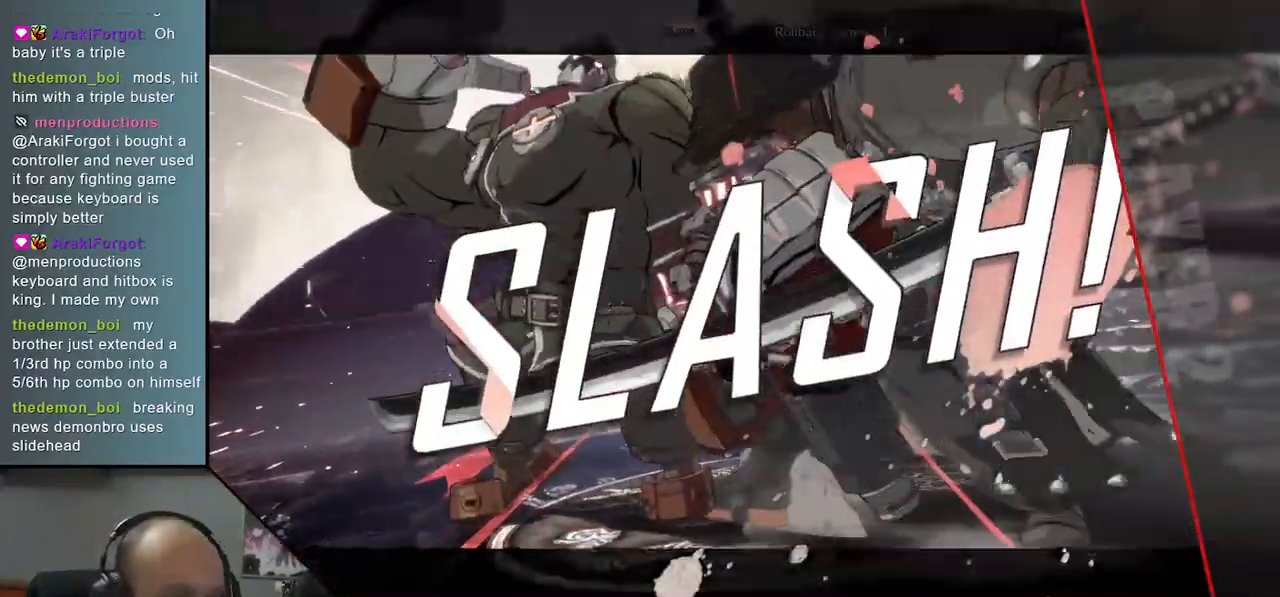
{"buttons": [], "left_stick": "right", "events": [[250, "left_stick", "center"], [367, "left_stick", "right"]]}
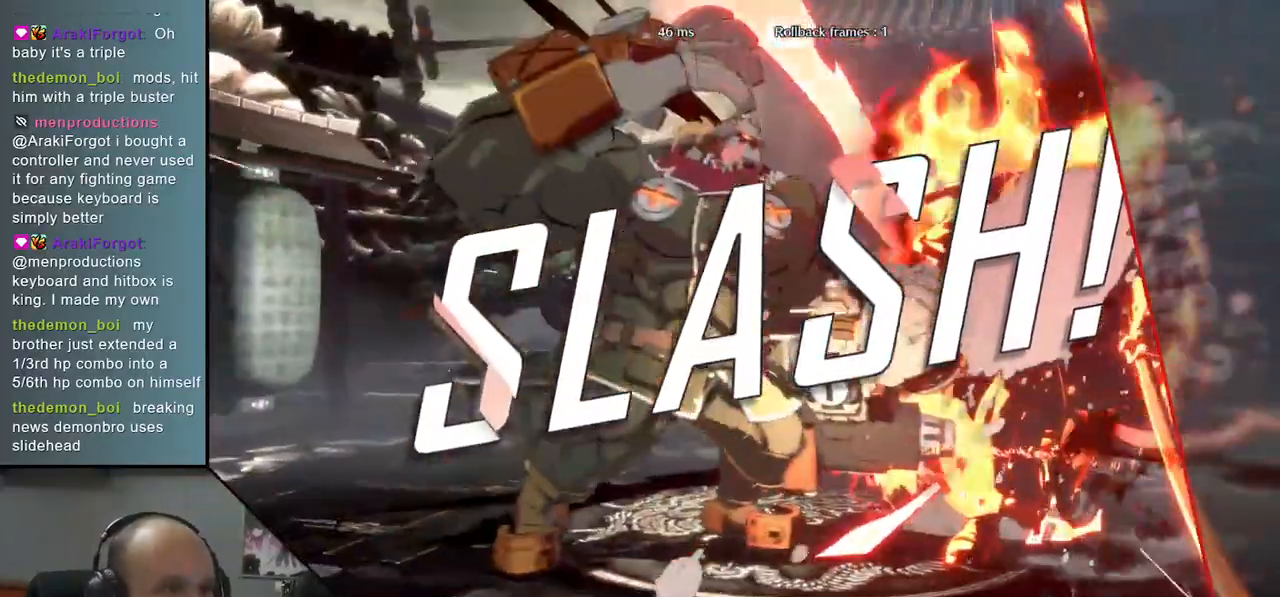
{"buttons": [], "left_stick": "right", "events": [[217, "left_stick", "center"], [483, "left_stick", "right"]]}
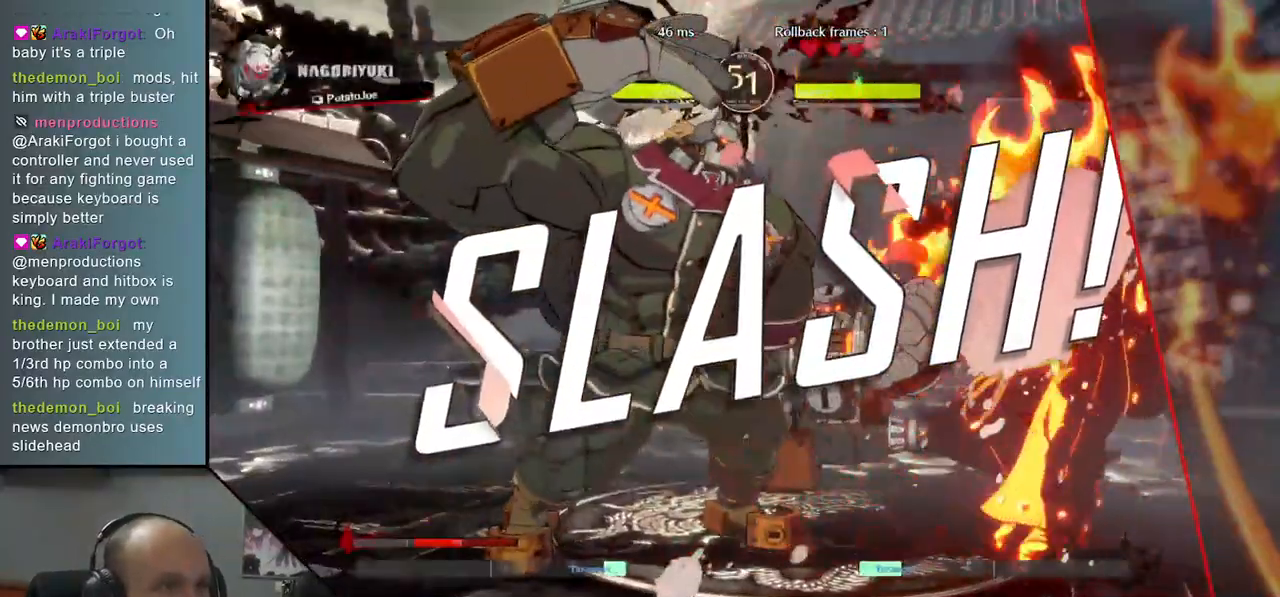
{"buttons": [], "left_stick": "down-right", "events": [[450, "left_stick", "down-right"]]}
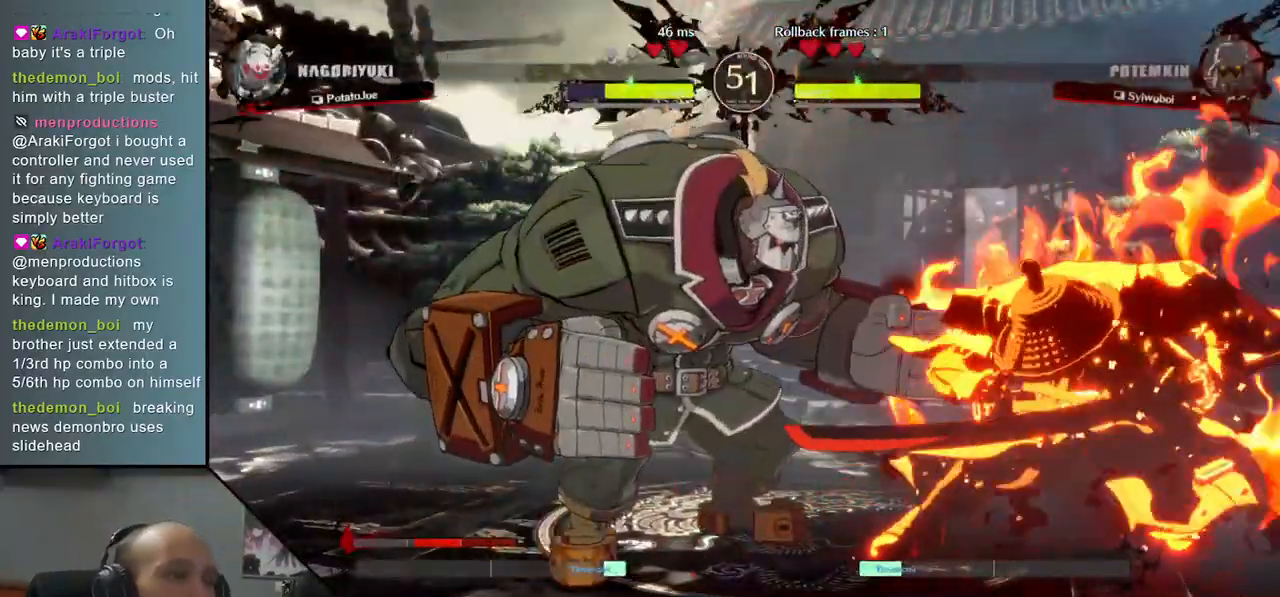
{"buttons": [], "left_stick": "right", "events": [[200, "left_stick", "right"]]}
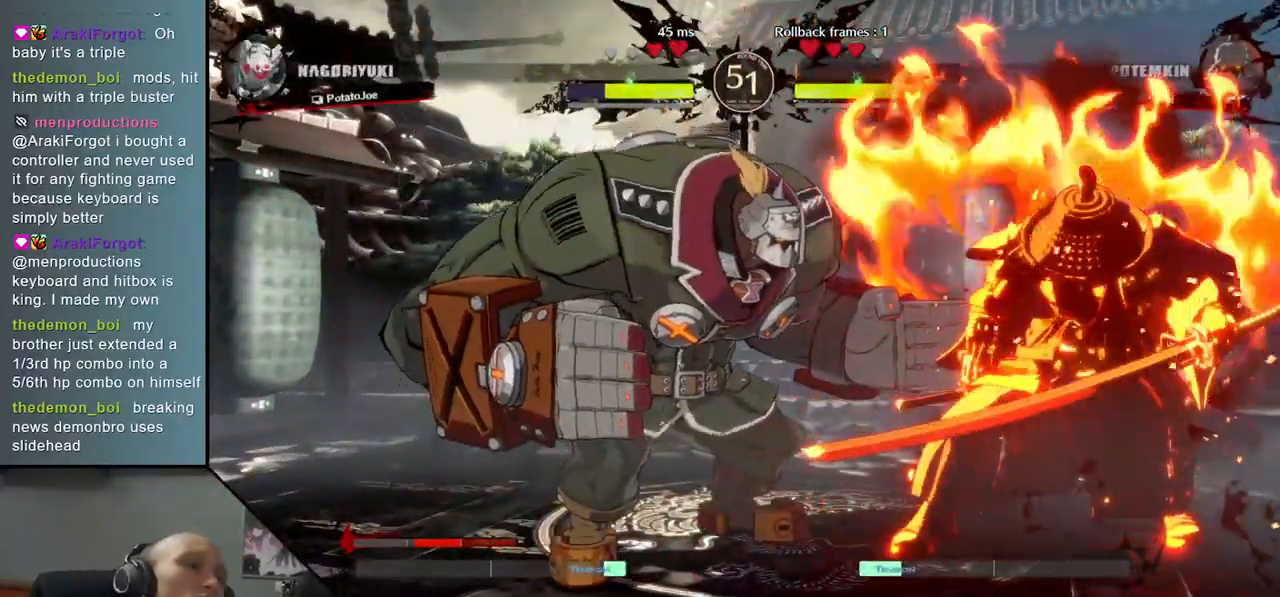
{"buttons": [], "left_stick": "down", "events": [[467, "left_stick", "down"]]}
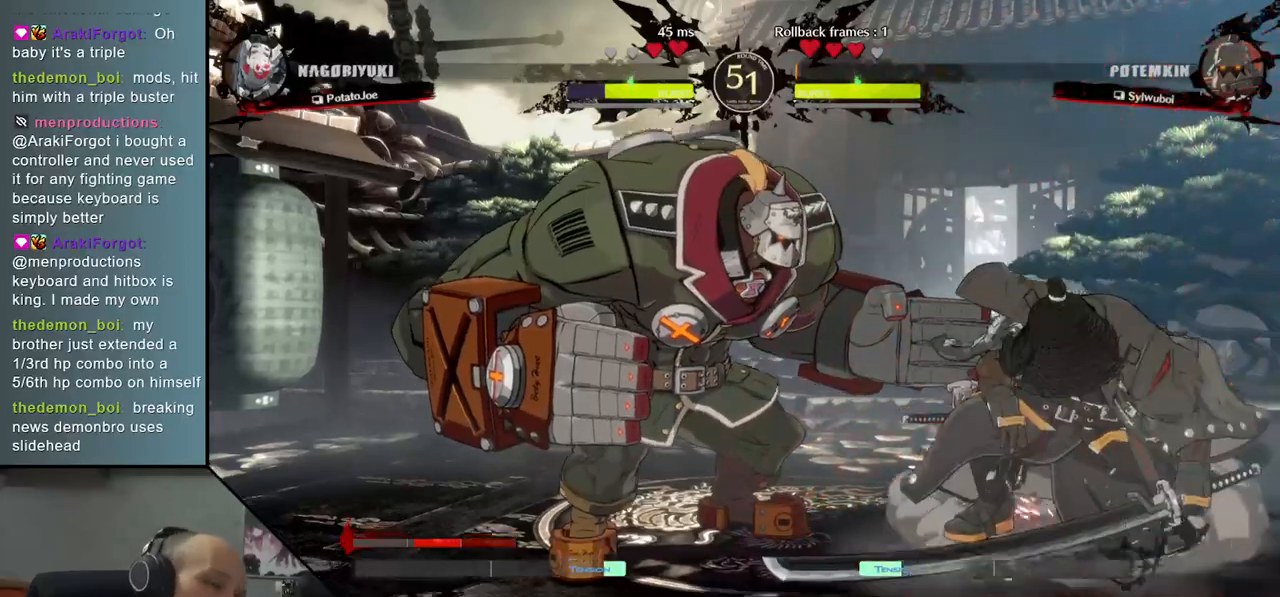
{"buttons": [], "left_stick": "center", "events": [[17, "left_stick", "center"]]}
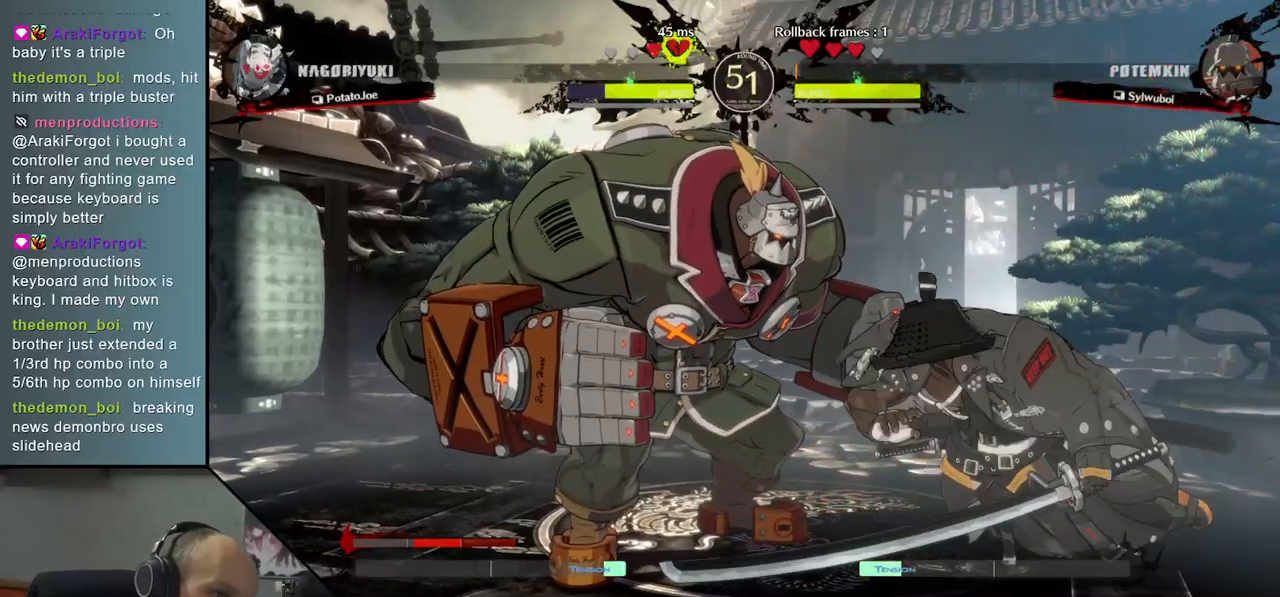
{"buttons": [], "left_stick": "center", "events": []}
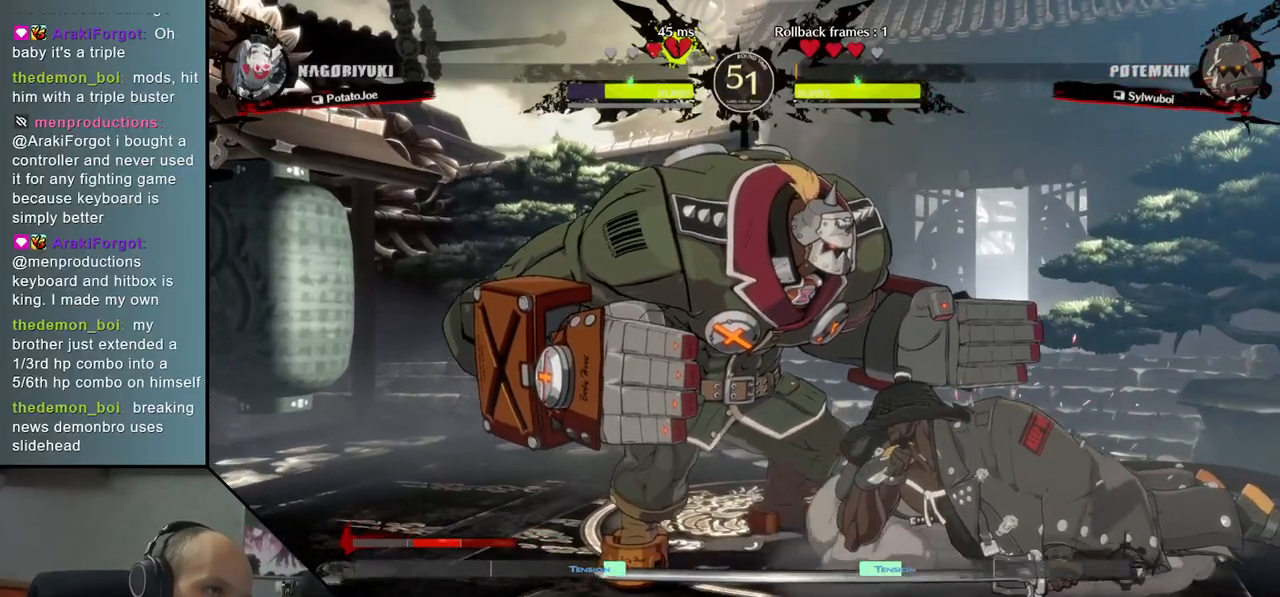
{"buttons": [], "left_stick": "center", "events": []}
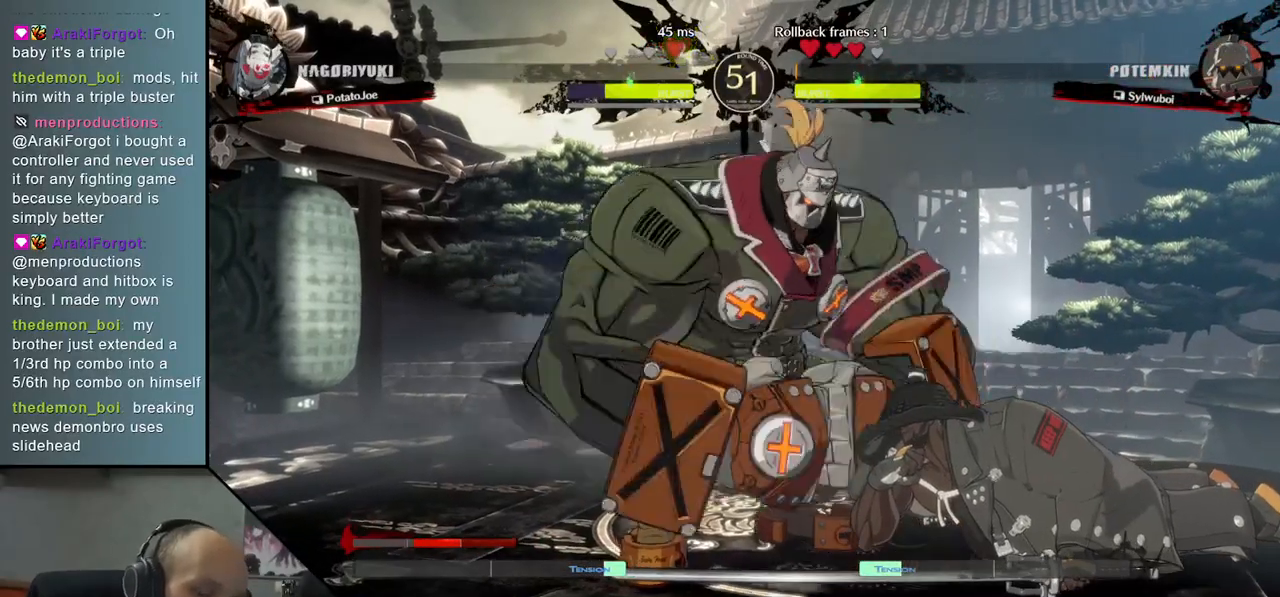
{"buttons": [], "left_stick": "center", "events": []}
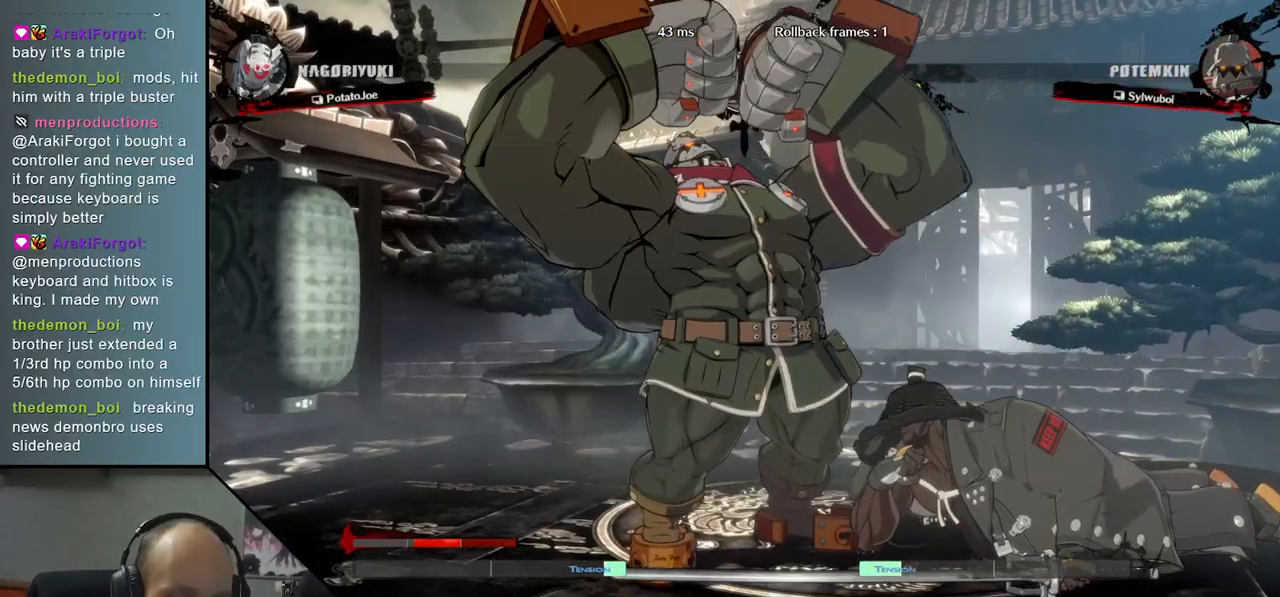
{"buttons": [], "left_stick": "center", "events": []}
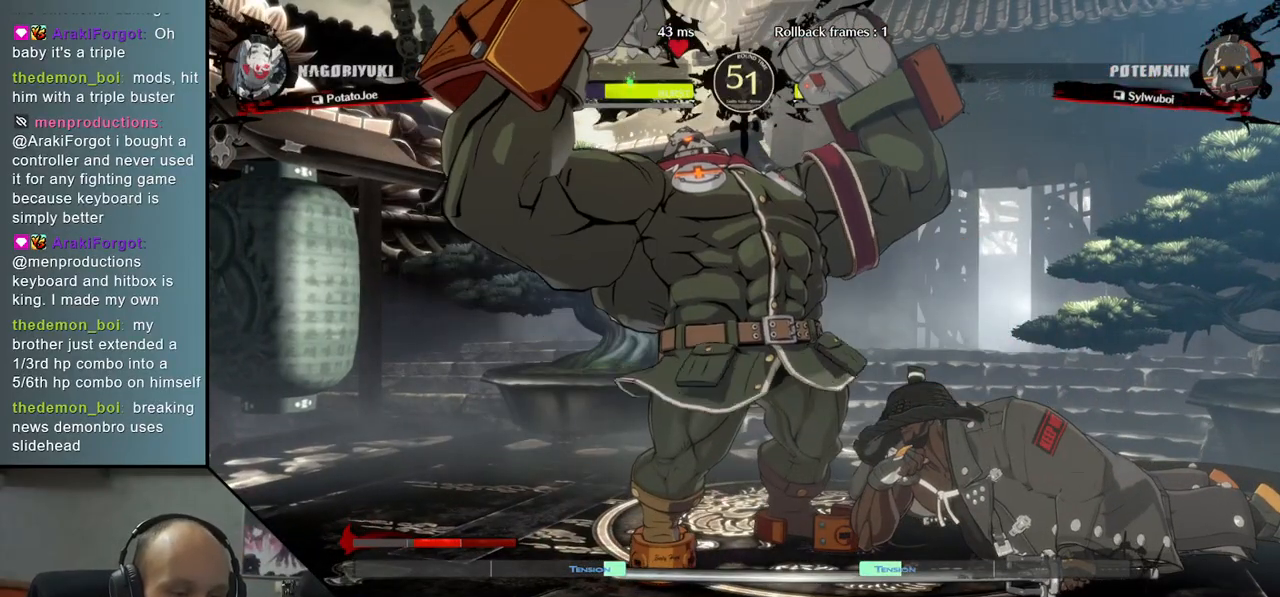
{"buttons": [], "left_stick": "center", "events": []}
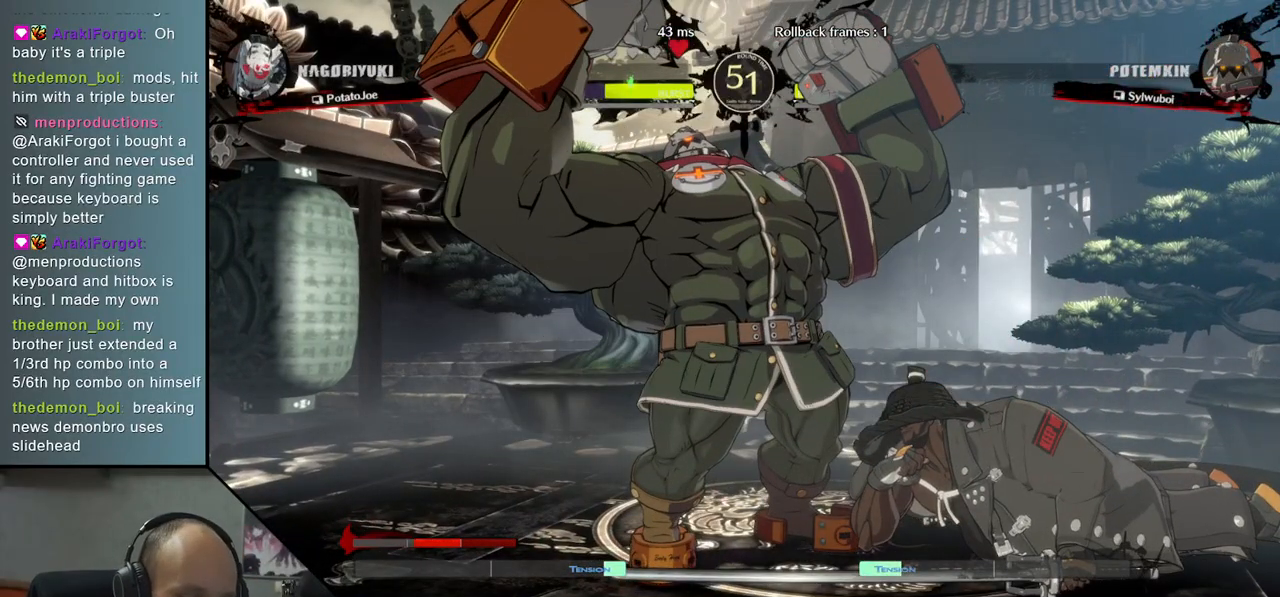
{"buttons": [], "left_stick": "center", "events": []}
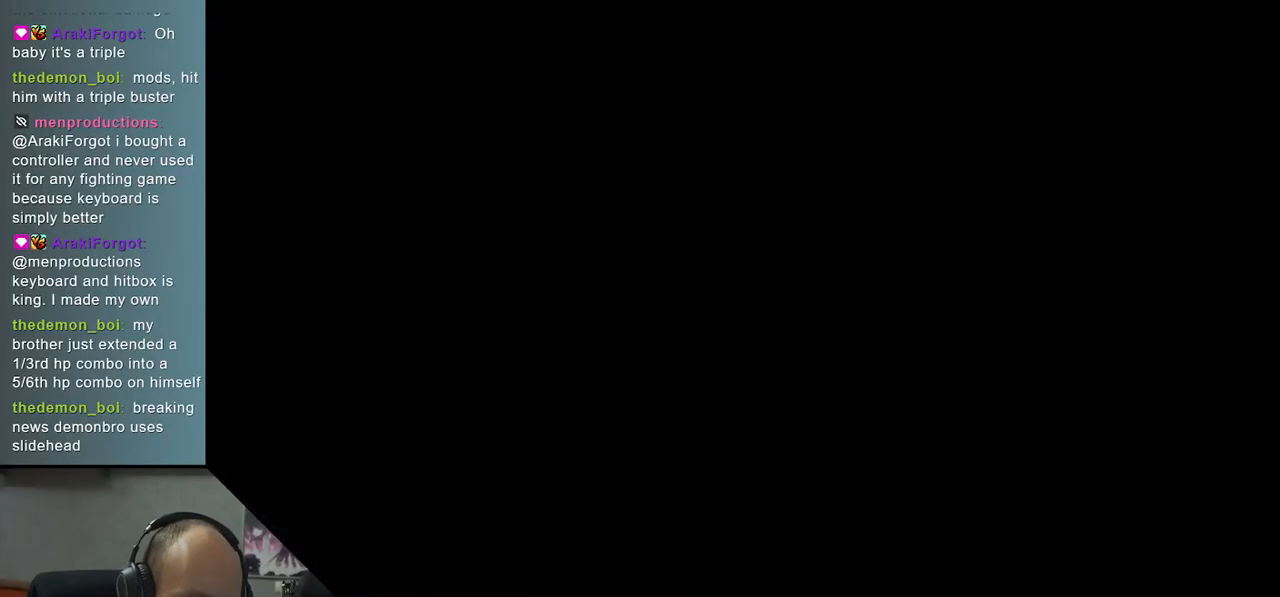
{"buttons": [], "left_stick": "center", "events": []}
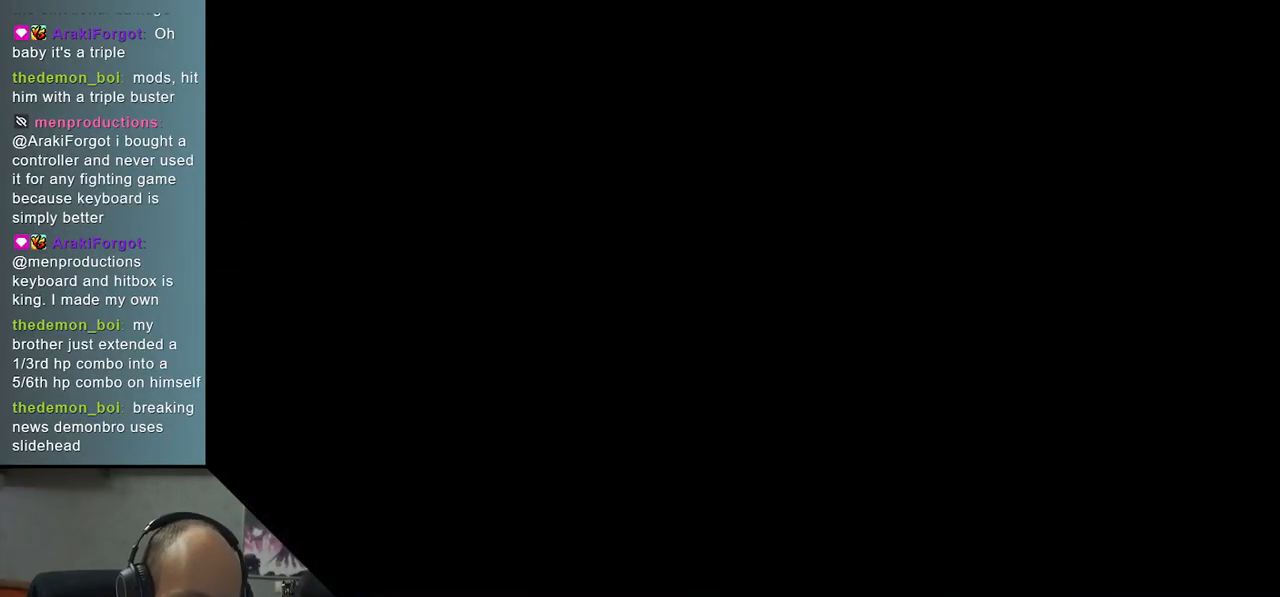
{"buttons": [], "left_stick": "center", "events": []}
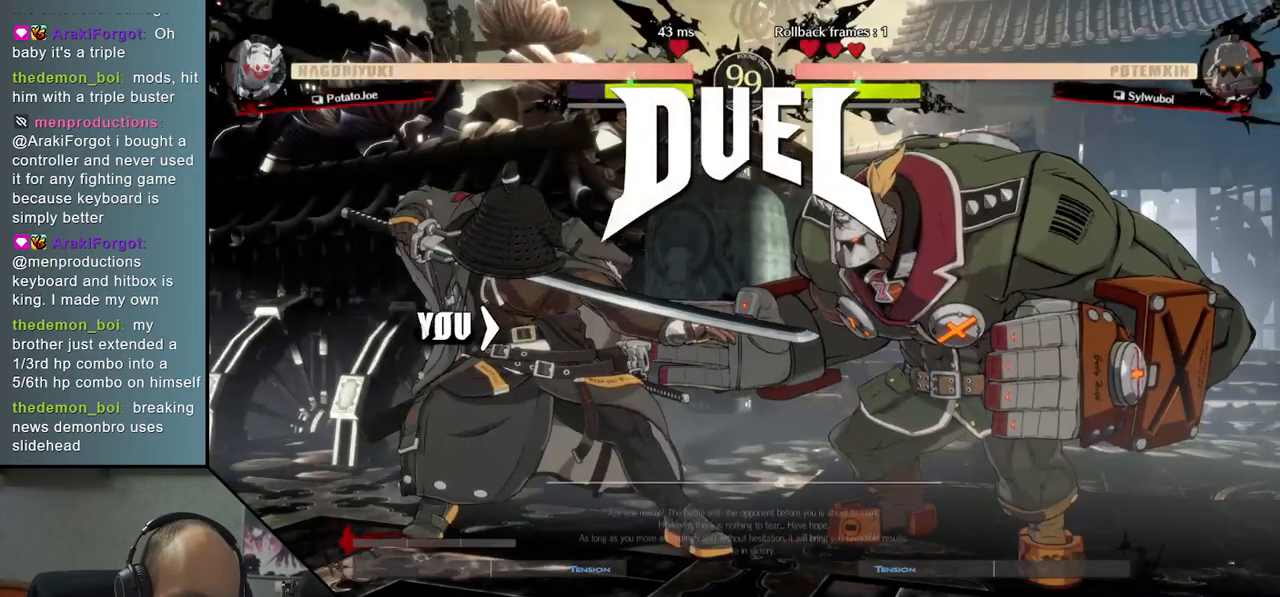
{"buttons": [], "left_stick": "left", "events": [[400, "left_stick", "left"]]}
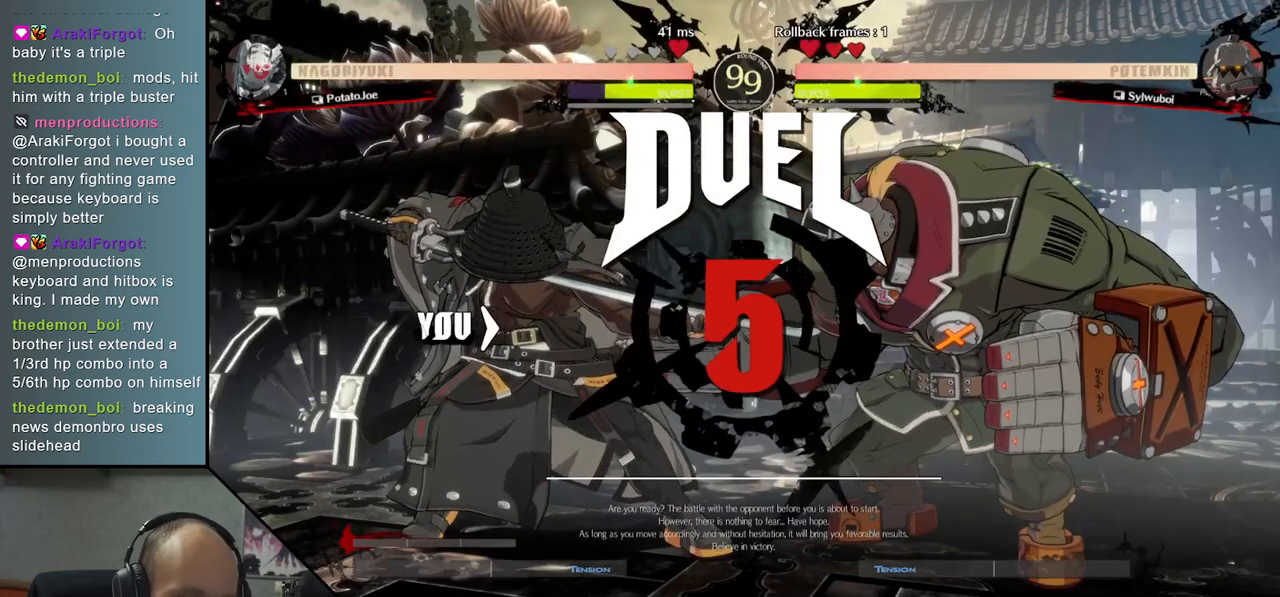
{"buttons": [], "left_stick": "right", "events": [[450, "left_stick", "right"]]}